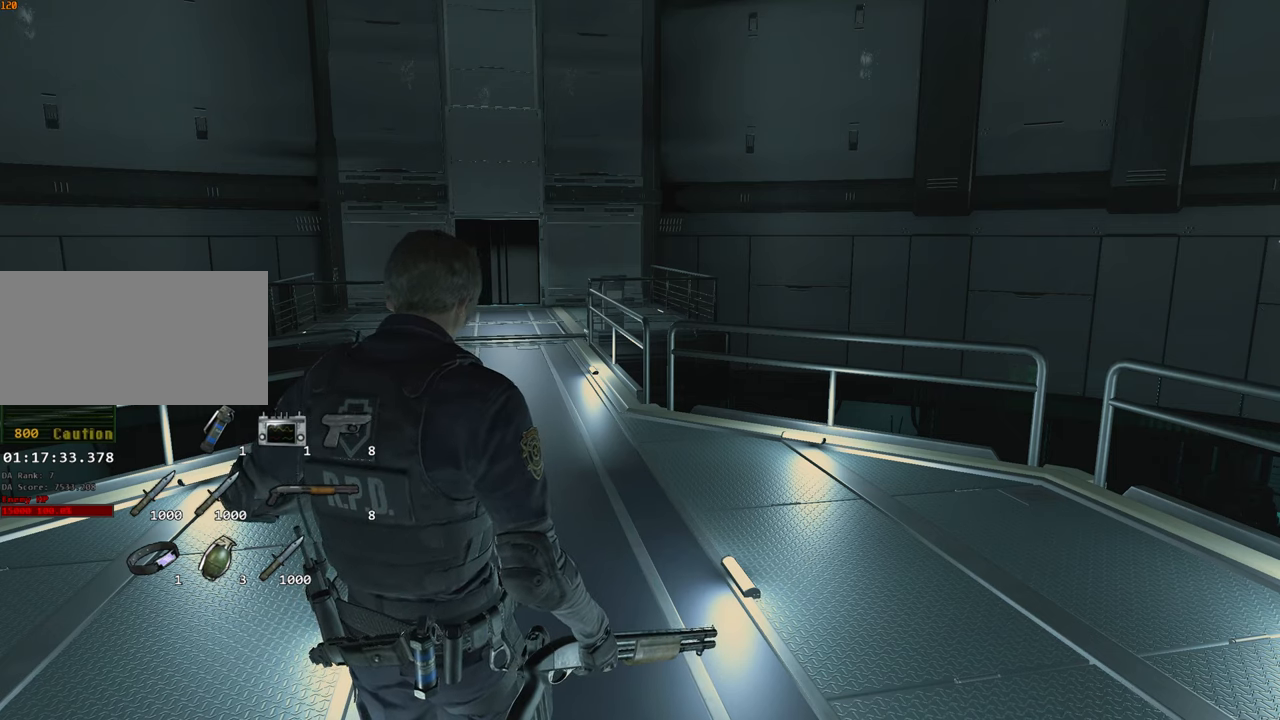
Gameplay with keyboard and mouse; each line is a JSON object with the keys and mouse buttons held at the frame after it. "events" lists presses ("down") and releases ("up") of "1", "2", "3", "4", "a", "alt", "c", "ctrl", "d", "e", "escape", "f", "q", "r", "s", "shift", "space", "tab", "v", "w", "x", "z", "mouse_left" and "mouse_right" between this image and that frame as [ms after this image, input, new state], when the widget could be followed in between. "mouse_left", "mouse_right" = the "left", "right" buttons of the "mouse" list. No other keys are recorded. Not read: mouse_move.
{"keys": ["shift", "w"], "mouse": [], "events": [[283, "w", "down"], [433, "shift", "down"]]}
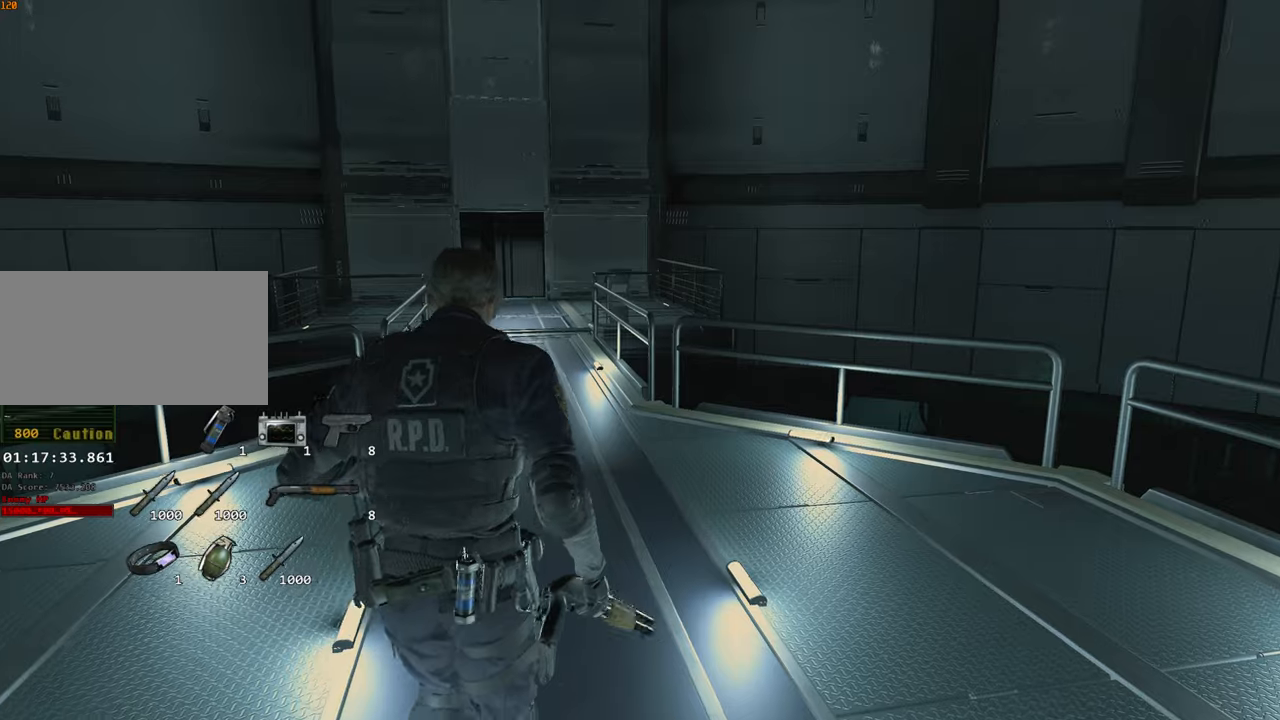
{"keys": ["2", "shift", "w"], "mouse": [], "events": [[350, "space", "down"], [450, "2", "down"], [484, "space", "up"]]}
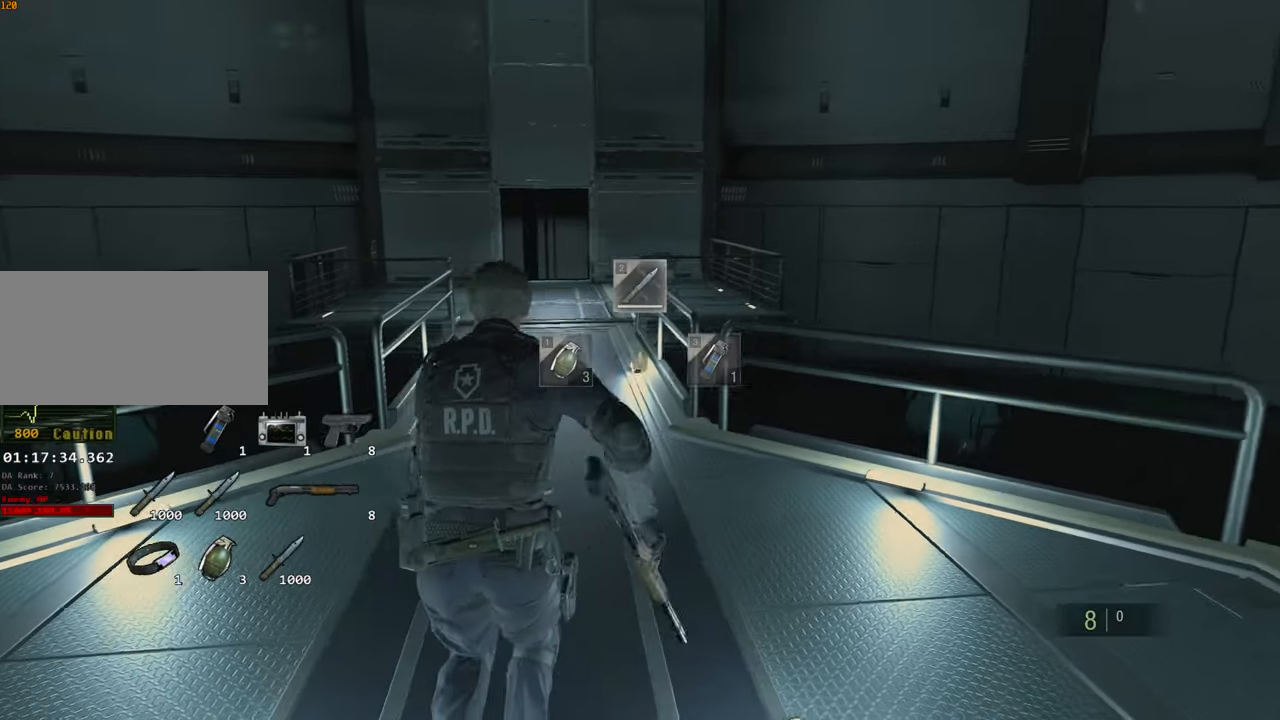
{"keys": ["1", "shift", "w"], "mouse": [], "events": [[34, "2", "up"], [417, "1", "down"], [417, "space", "down"], [467, "space", "up"]]}
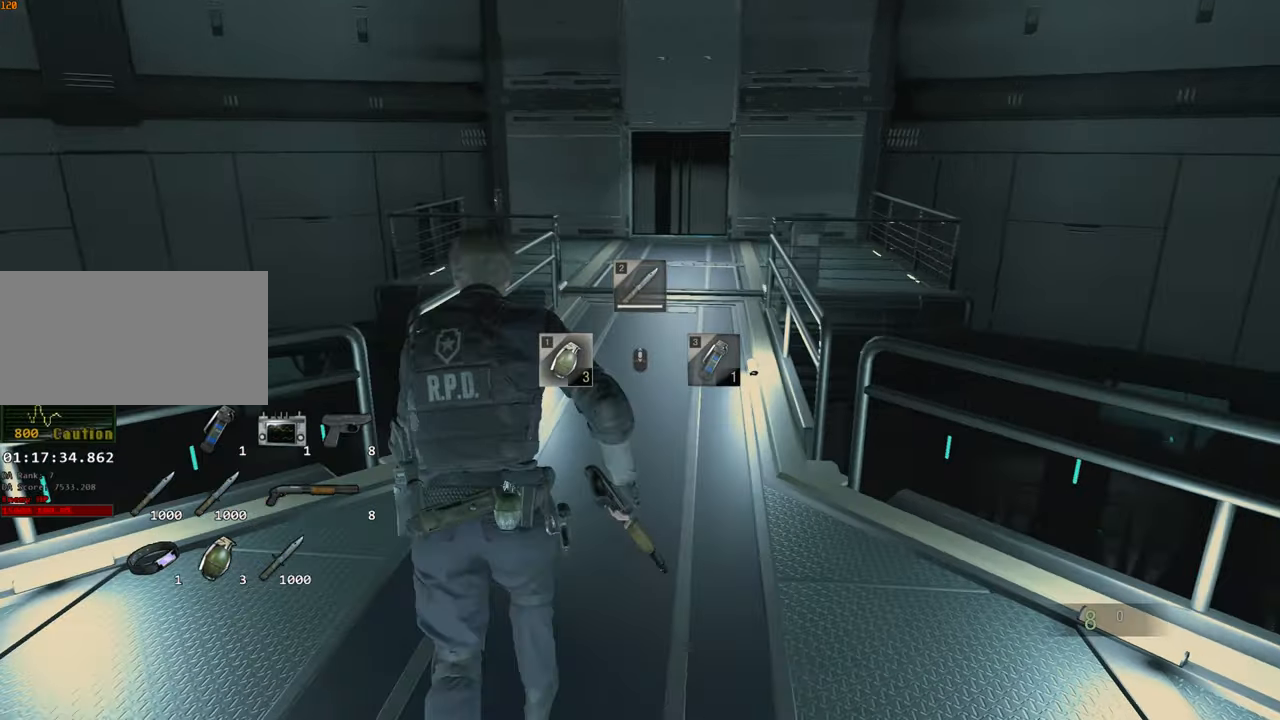
{"keys": ["shift", "w"], "mouse": [], "events": [[50, "1", "up"]]}
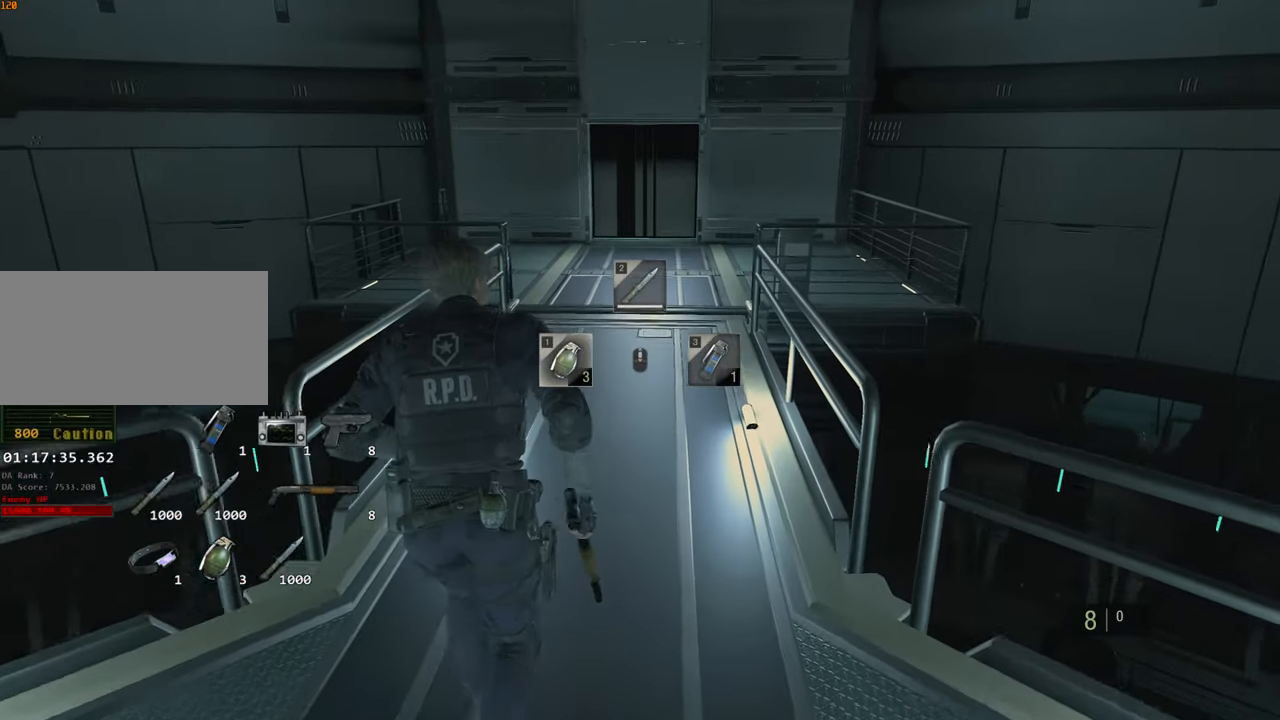
{"keys": ["shift", "w"], "mouse": [], "events": []}
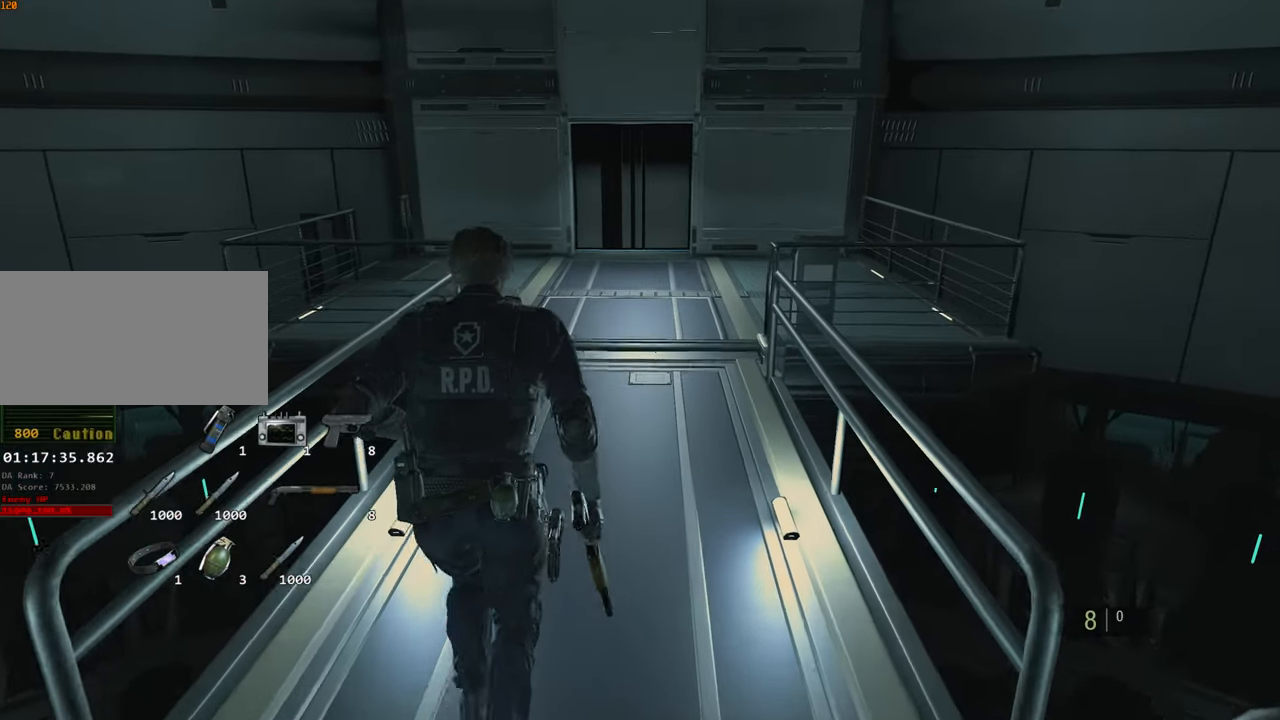
{"keys": [], "mouse": [], "events": [[500, "shift", "up"], [500, "w", "up"]]}
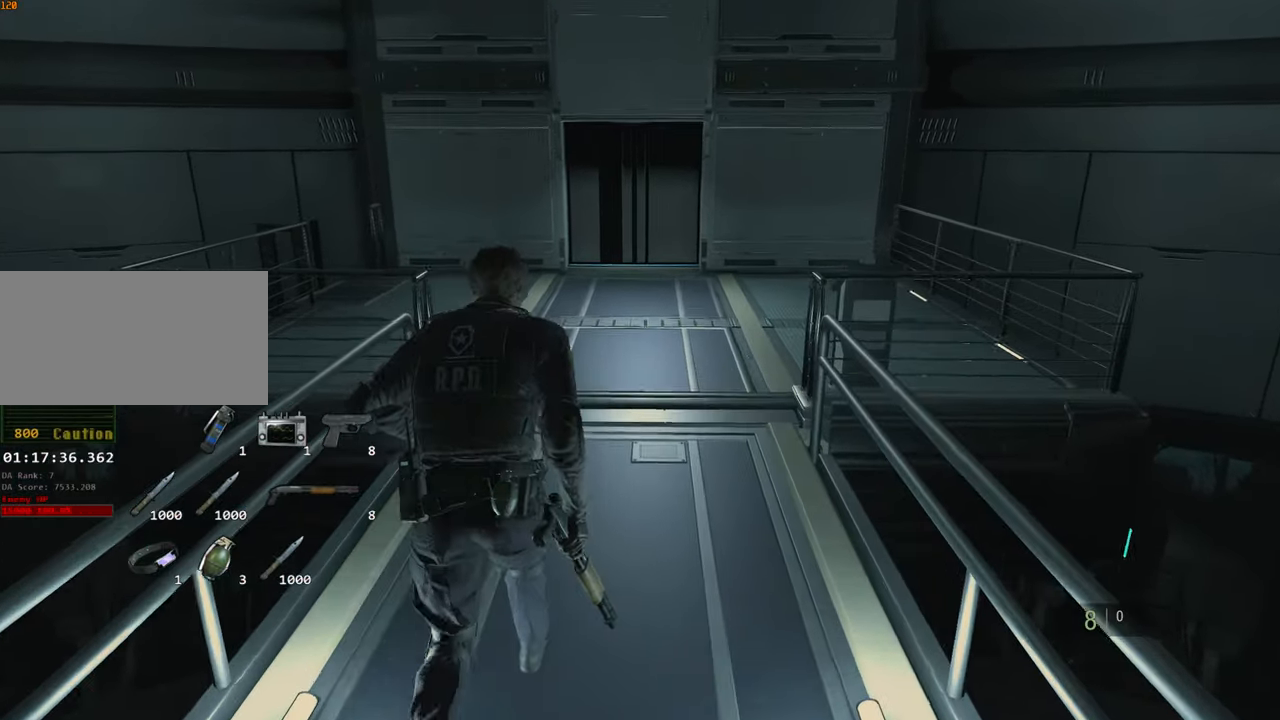
{"keys": [], "mouse": [], "events": [[200, "escape", "down"], [234, "escape", "up"]]}
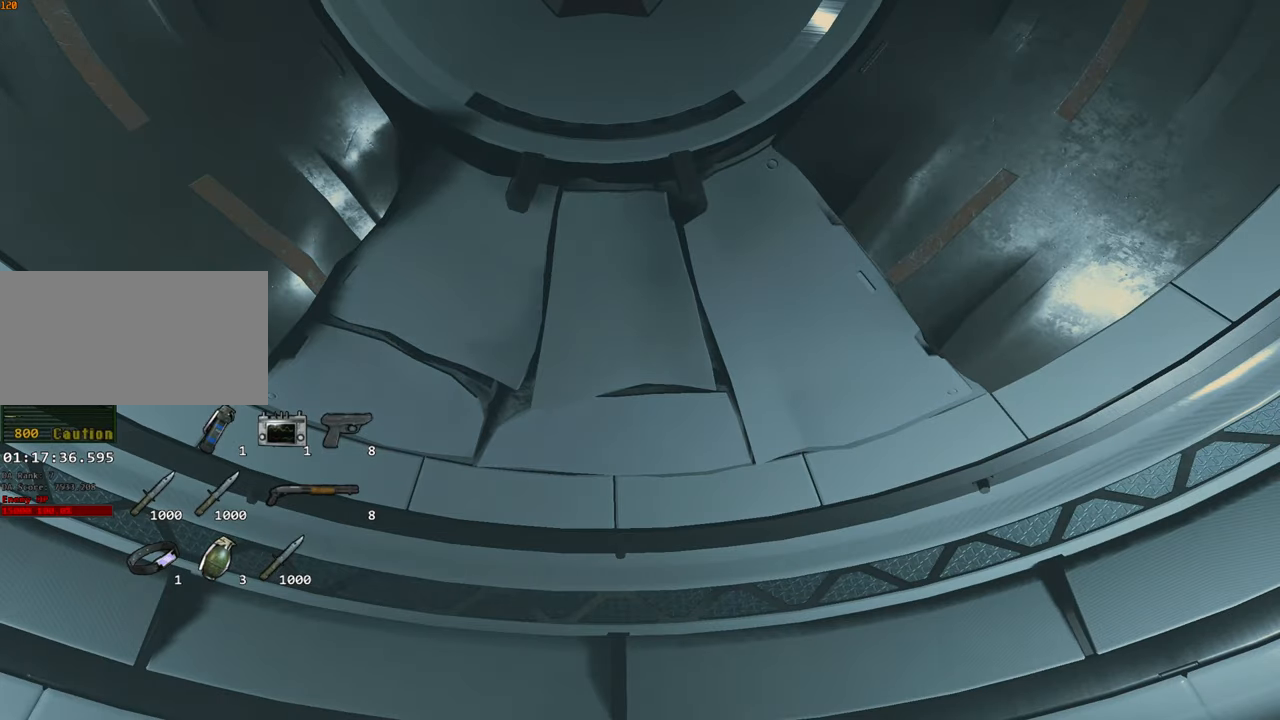
{"keys": [], "mouse": [], "events": [[117, "escape", "down"], [167, "escape", "up"], [250, "f", "down"], [350, "f", "up"]]}
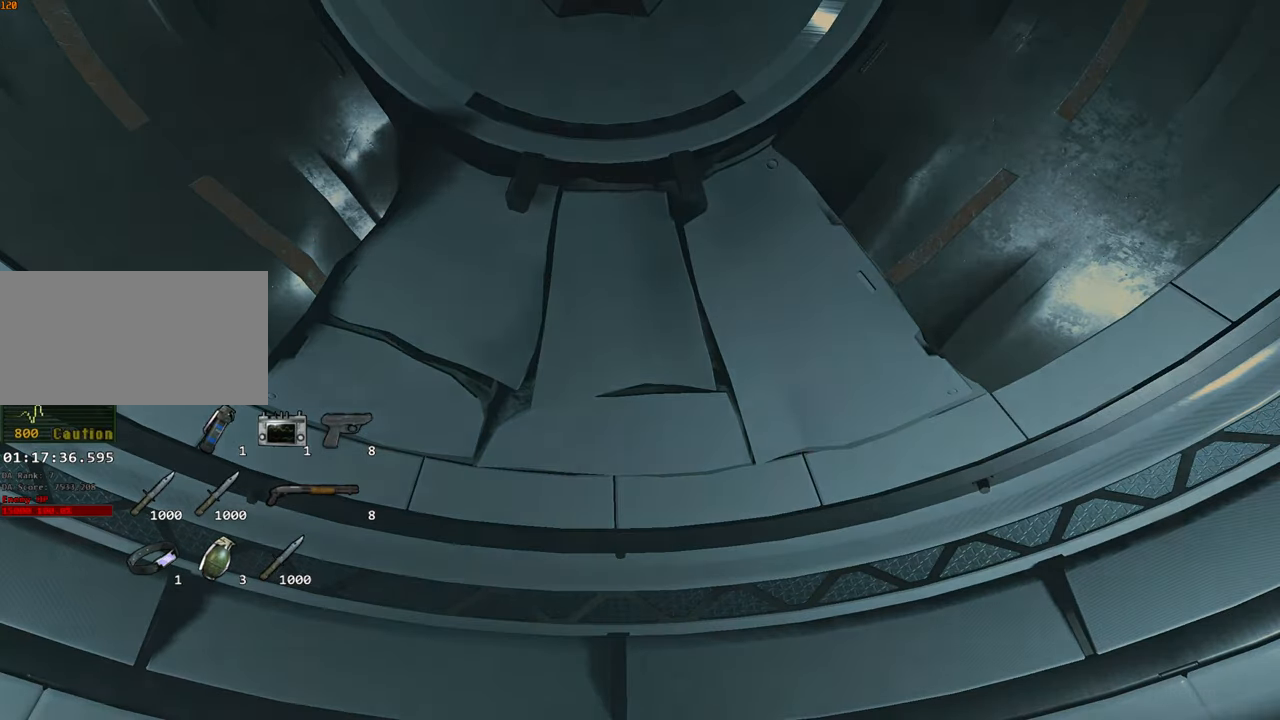
{"keys": [], "mouse": [], "events": []}
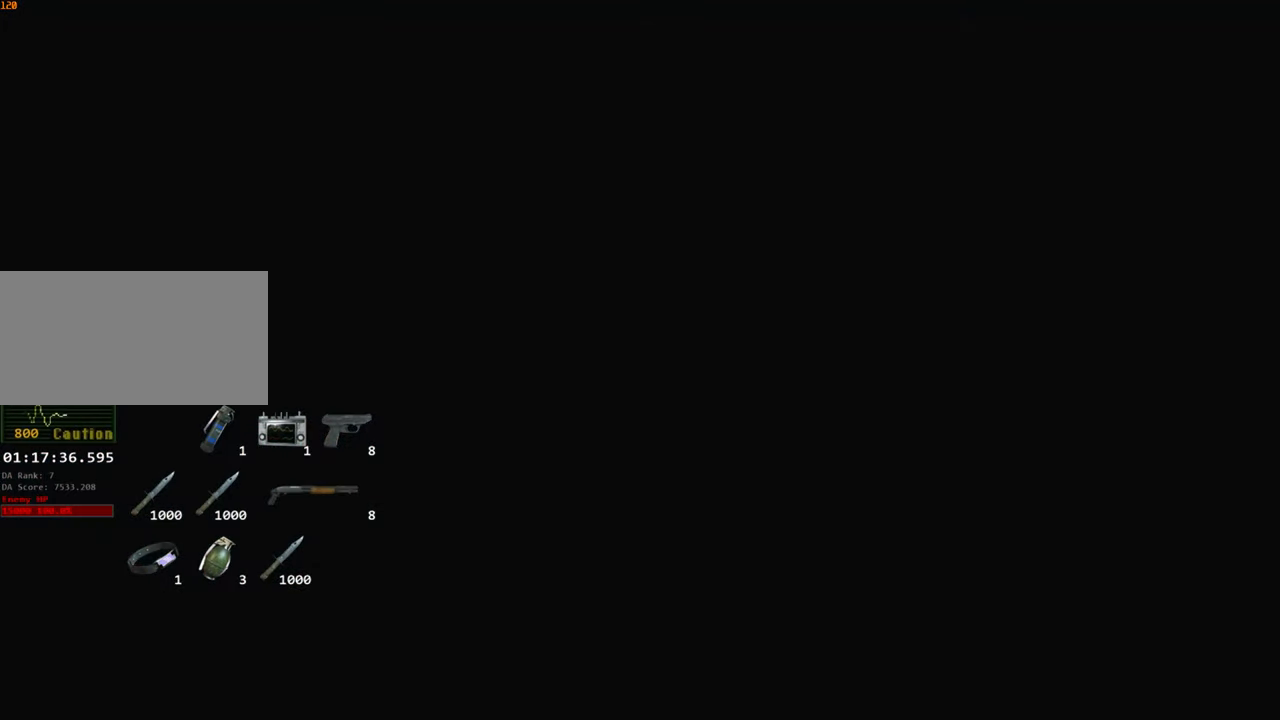
{"keys": ["a", "s", "space"], "mouse": ["left"], "events": [[100, "a", "down"], [100, "s", "down"], [100, "space", "down"], [150, "a", "up"], [234, "1", "down"], [234, "mouse_left", "down"], [334, "1", "up"], [334, "mouse_left", "up"], [434, "a", "down"], [434, "mouse_left", "down"]]}
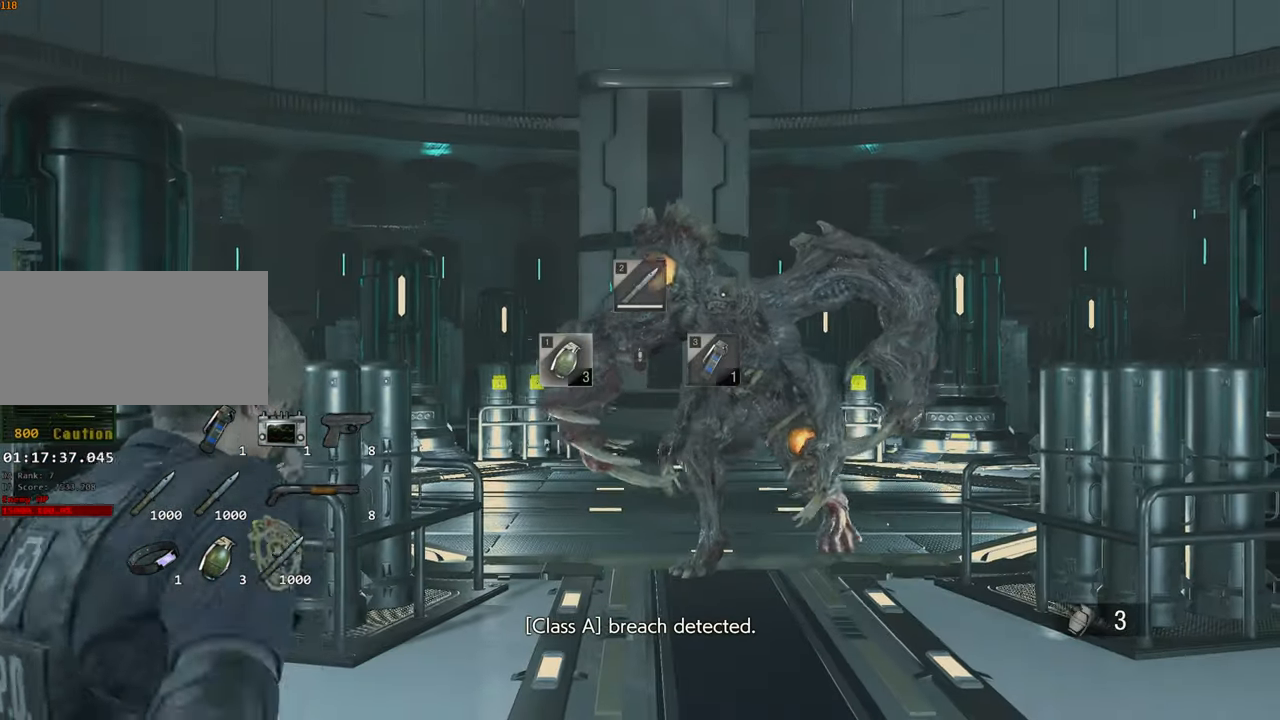
{"keys": ["a", "s", "space"], "mouse": ["left"], "events": [[17, "mouse_left", "up"], [67, "mouse_left", "down"], [167, "mouse_left", "up"], [200, "mouse_left", "down"], [300, "mouse_left", "up"], [350, "mouse_left", "down"], [450, "mouse_left", "up"], [484, "mouse_left", "down"]]}
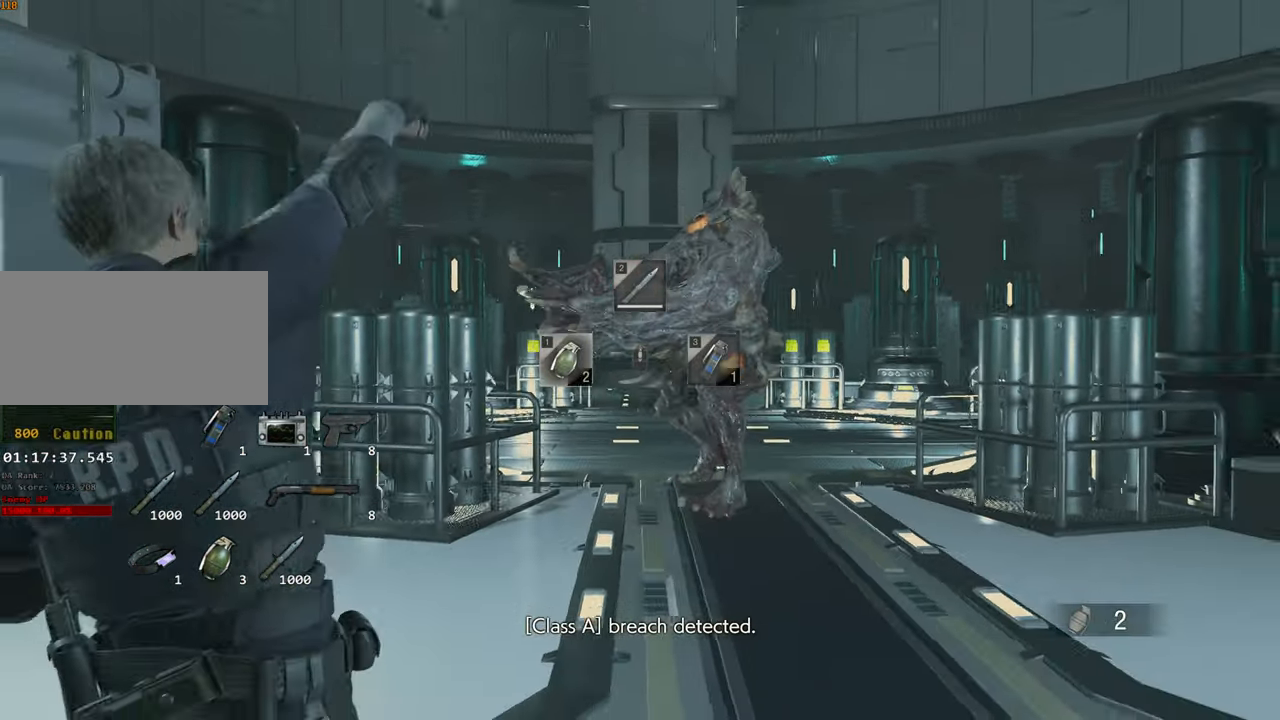
{"keys": ["a", "s", "space"], "mouse": ["left"], "events": [[83, "mouse_left", "up"], [466, "mouse_left", "down"]]}
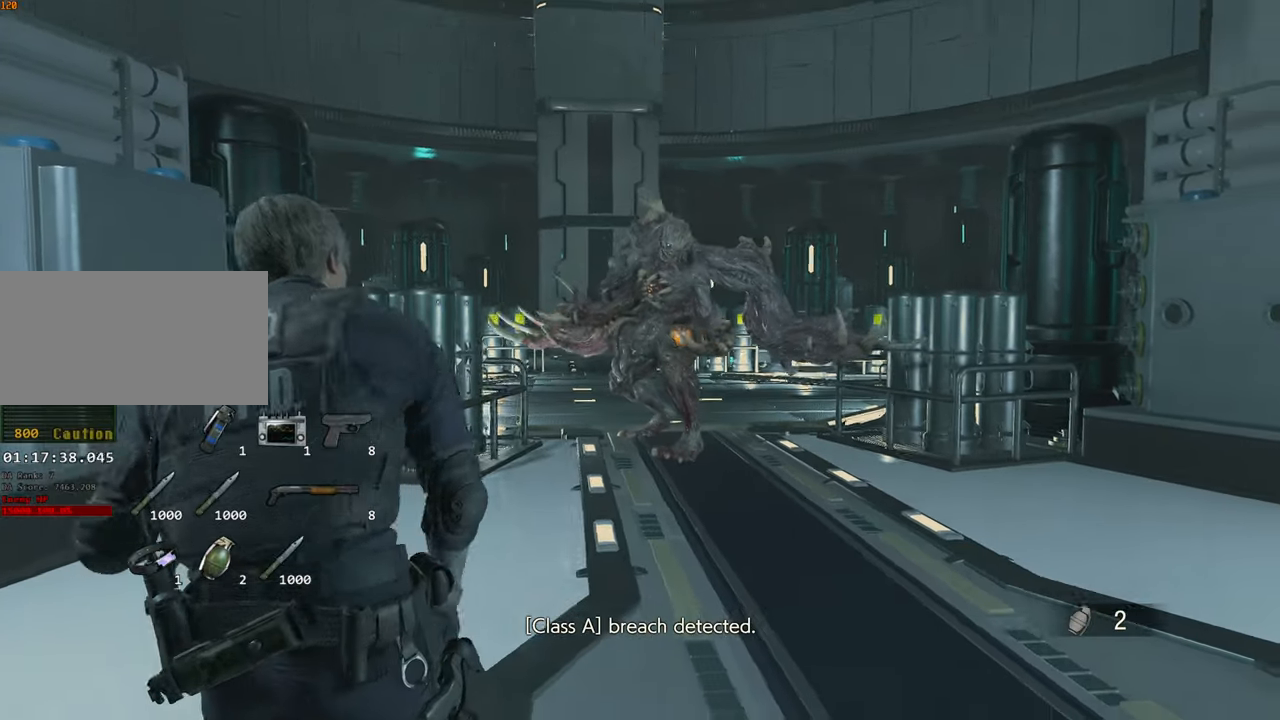
{"keys": ["a", "s", "space"], "mouse": [], "events": [[50, "mouse_left", "up"], [100, "mouse_left", "down"], [200, "mouse_left", "up"], [233, "mouse_left", "down"], [333, "mouse_left", "up"], [383, "mouse_left", "down"], [483, "mouse_left", "up"]]}
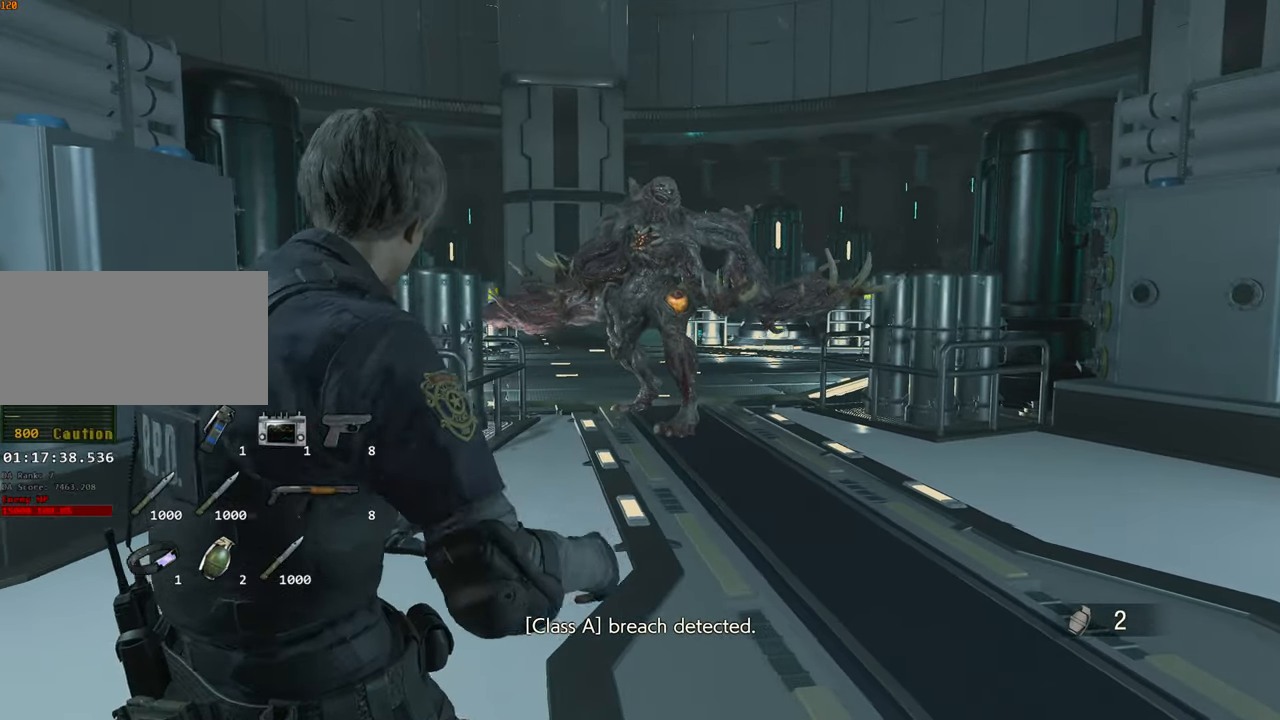
{"keys": ["space", "w"], "mouse": ["left"]}
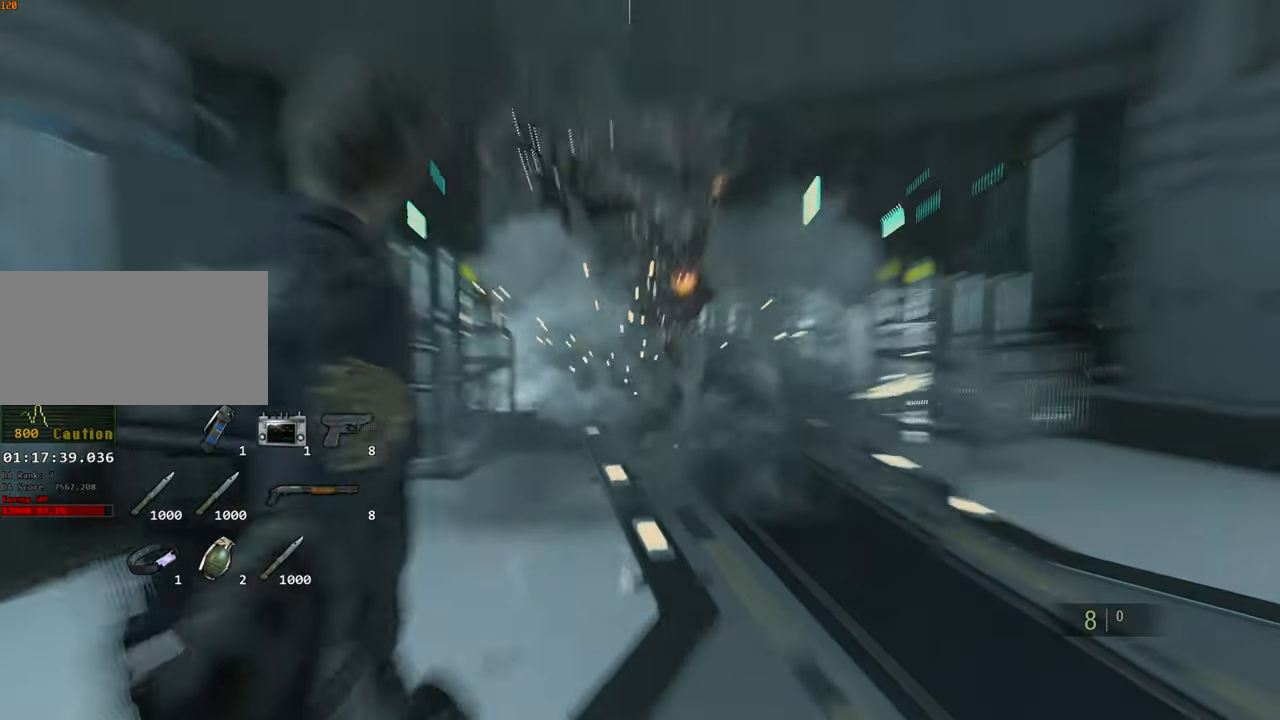
{"keys": ["space", "w"], "mouse": ["left"], "events": [[33, "mouse_left", "up"], [83, "mouse_left", "down"], [183, "mouse_left", "up"], [233, "mouse_left", "down"], [266, "mouse_left", "up"], [366, "mouse_left", "down"], [416, "mouse_left", "up"], [500, "mouse_left", "down"]]}
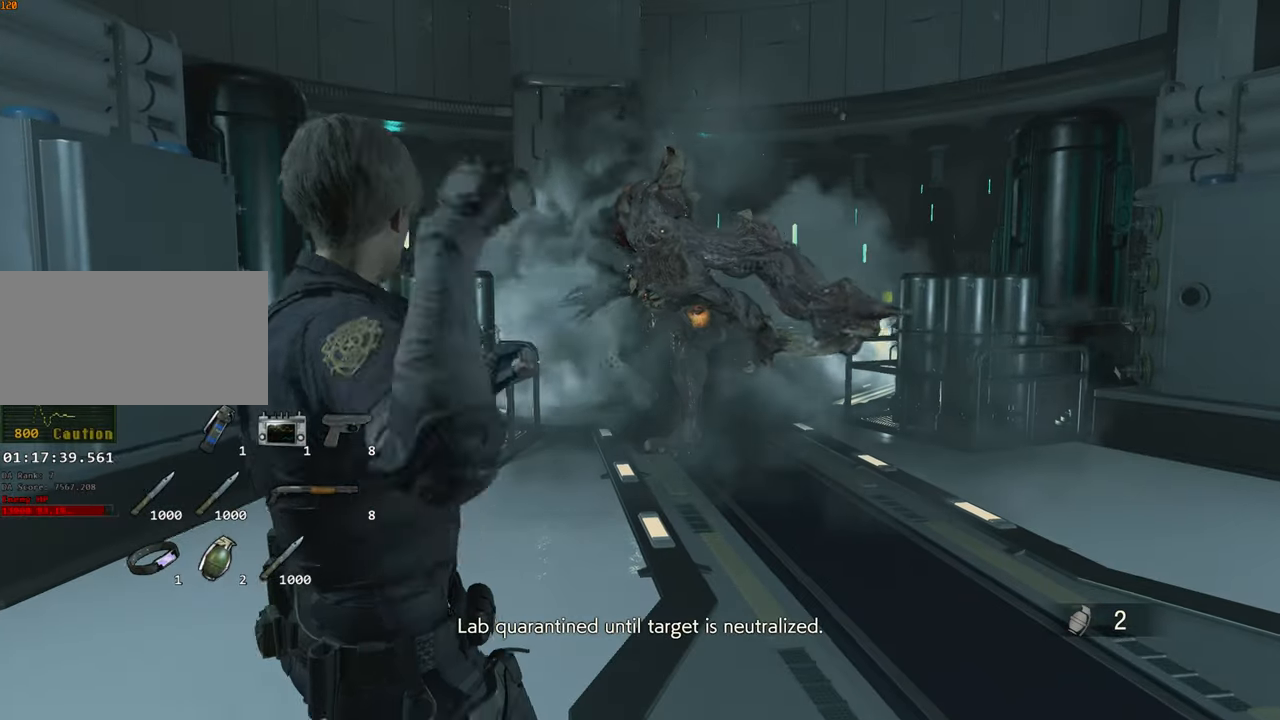
{"keys": ["a", "s", "space"], "mouse": [], "events": [[50, "mouse_left", "up"], [100, "a", "down"], [100, "w", "up"], [200, "s", "down"]]}
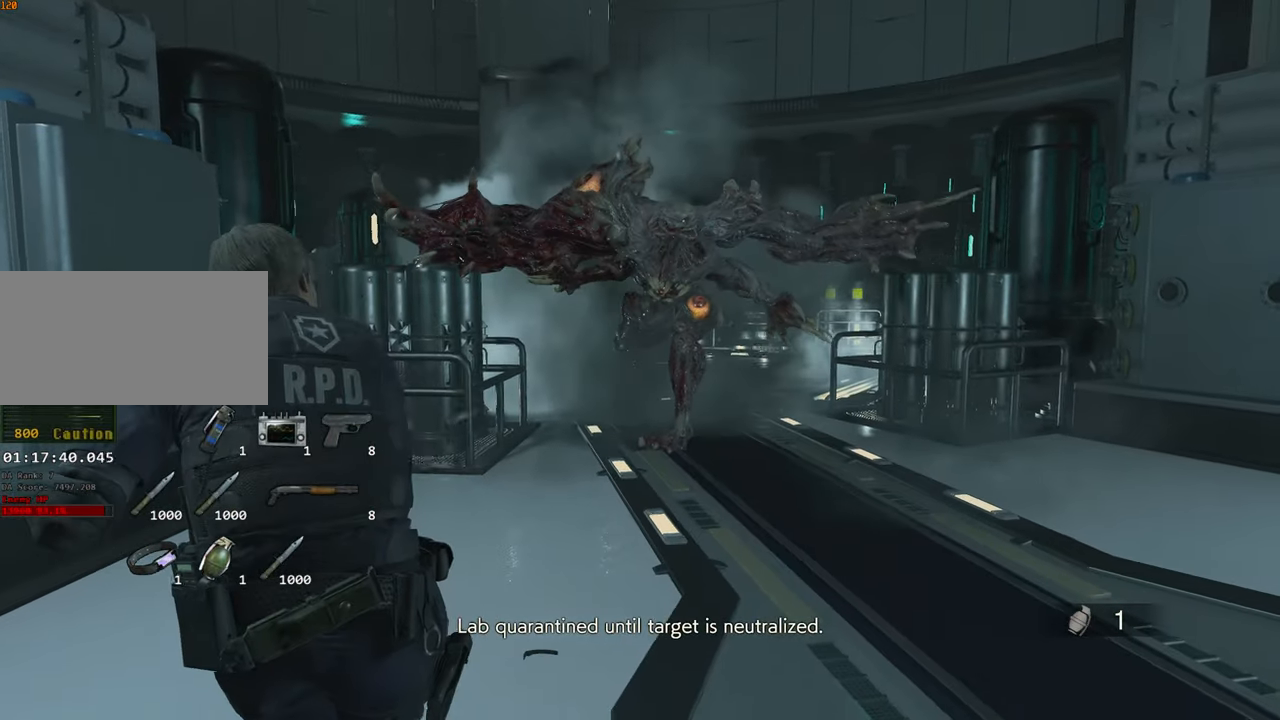
{"keys": ["s", "space"], "mouse": [], "events": [[66, "a", "up"]]}